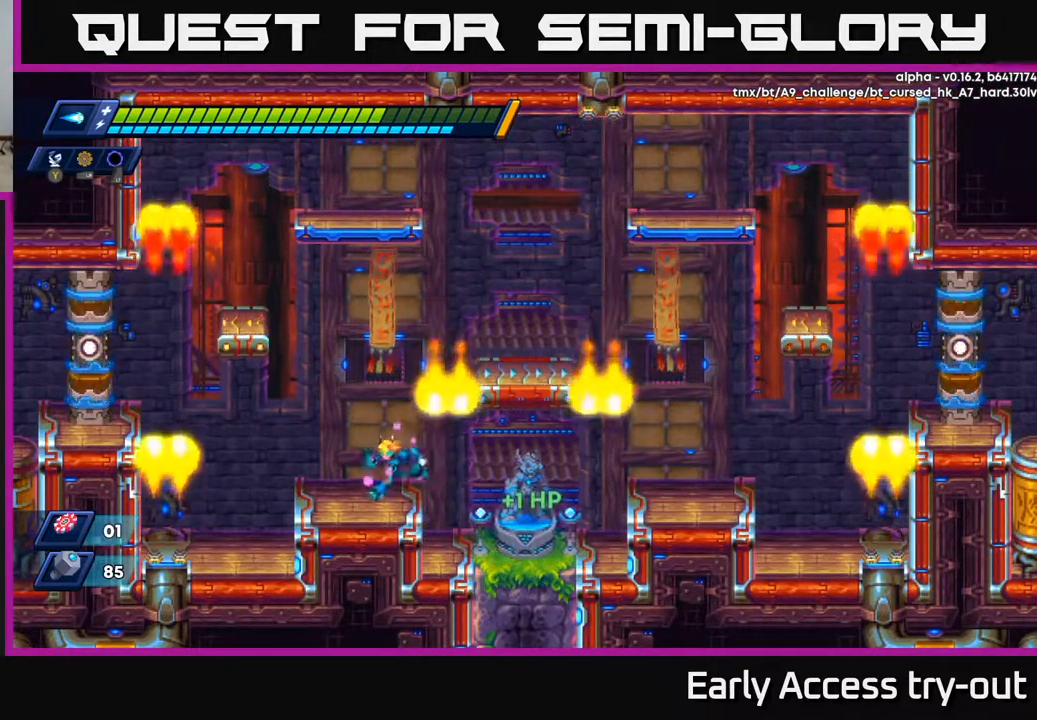
Gameplay with a controller (Xbox layout); each line is a JSON object with the inputs held at the frame after it. "events" lists button and stick changes between this image and that frame as [ms after this image, input, new state], when the widget could be followed in between. Not read: left_stick.
{"buttons": ["A", "DPAD_RIGHT"], "right_stick": "center", "events": [[283, "DPAD_LEFT", "up"], [383, "A", "down"], [383, "DPAD_RIGHT", "down"]]}
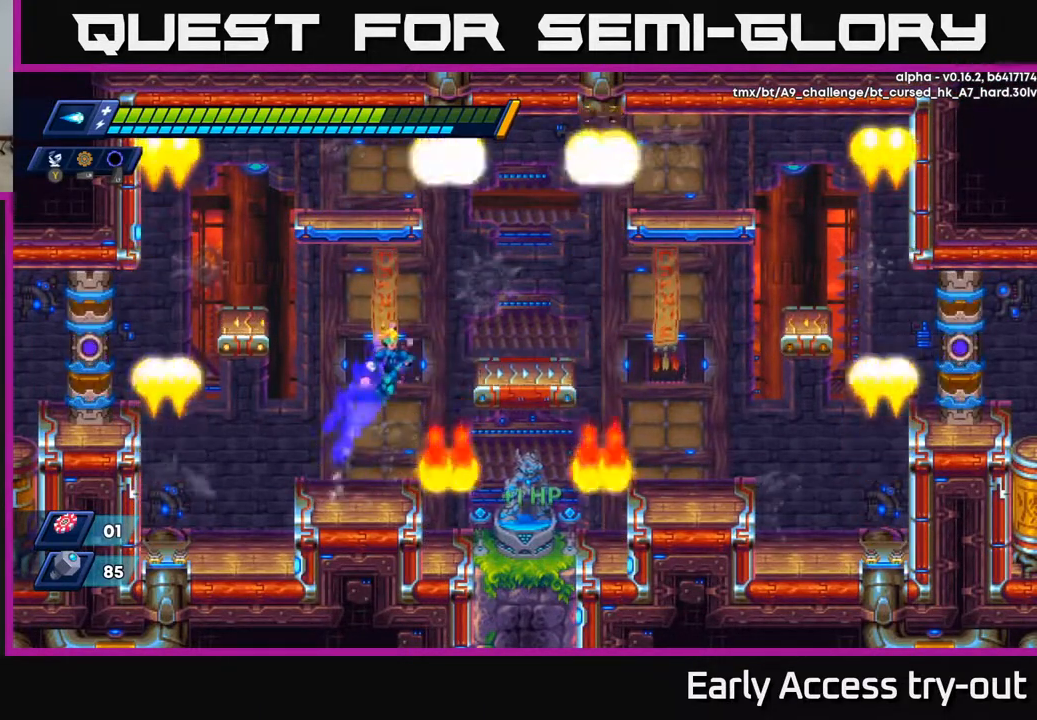
{"buttons": [], "right_stick": "center", "events": [[300, "A", "up"], [450, "DPAD_RIGHT", "up"]]}
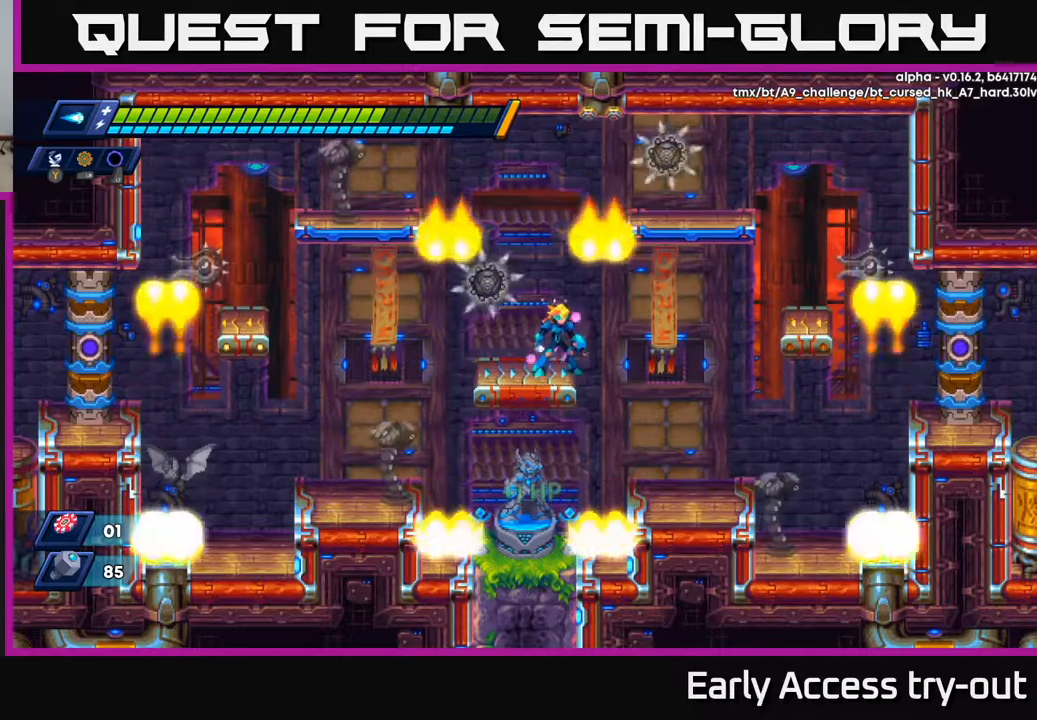
{"buttons": ["A"], "right_stick": "center", "events": [[117, "DPAD_LEFT", "down"], [317, "DPAD_LEFT", "up"], [433, "A", "down"]]}
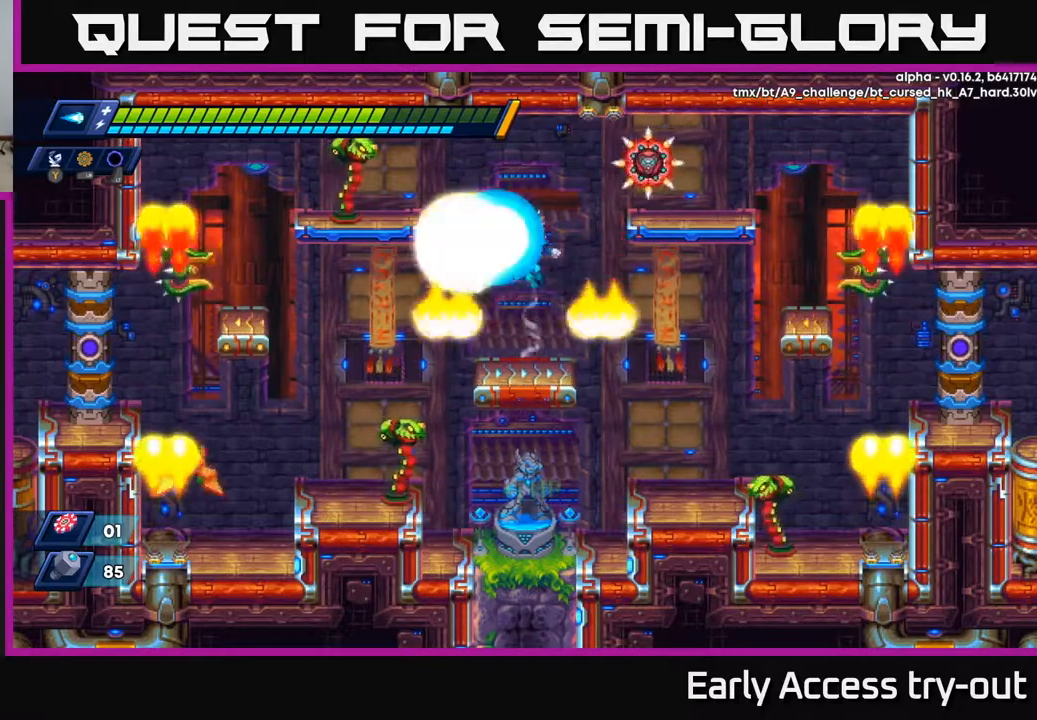
{"buttons": [], "right_stick": "center", "events": [[33, "X", "down"], [83, "A", "up"], [167, "X", "up"], [317, "X", "down"], [433, "X", "up"]]}
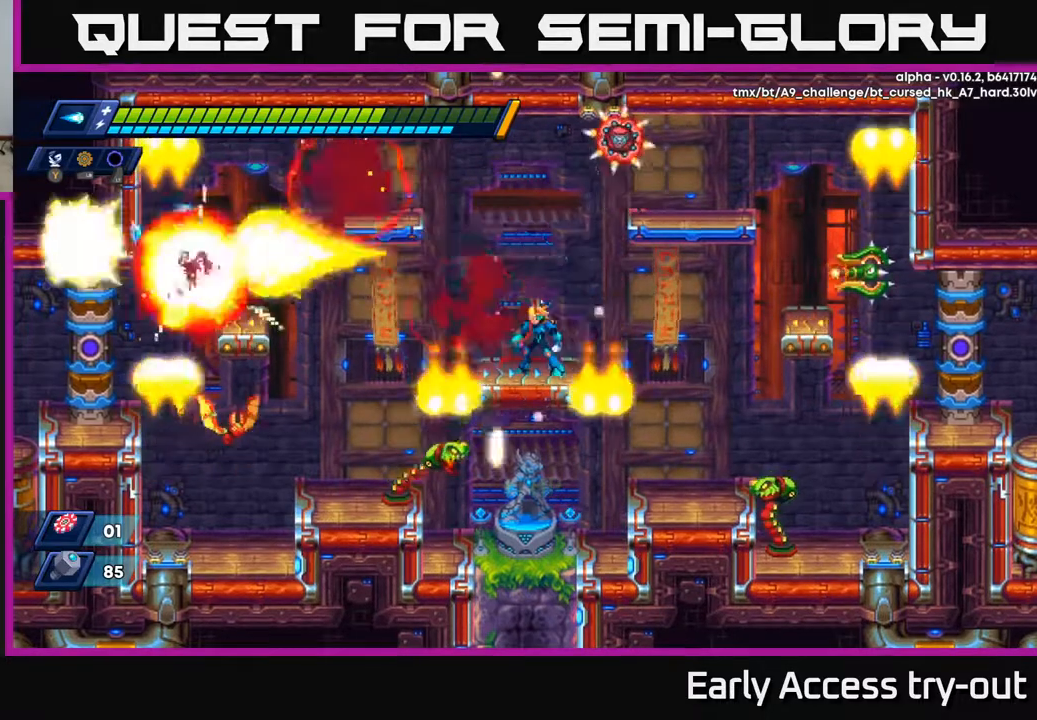
{"buttons": ["DPAD_LEFT"], "right_stick": "center", "events": [[50, "A", "down"], [183, "X", "down"], [250, "A", "up"], [250, "DPAD_LEFT", "down"], [300, "X", "up"], [350, "X", "down"], [383, "DPAD_LEFT", "up"], [433, "DPAD_LEFT", "down"], [483, "X", "up"]]}
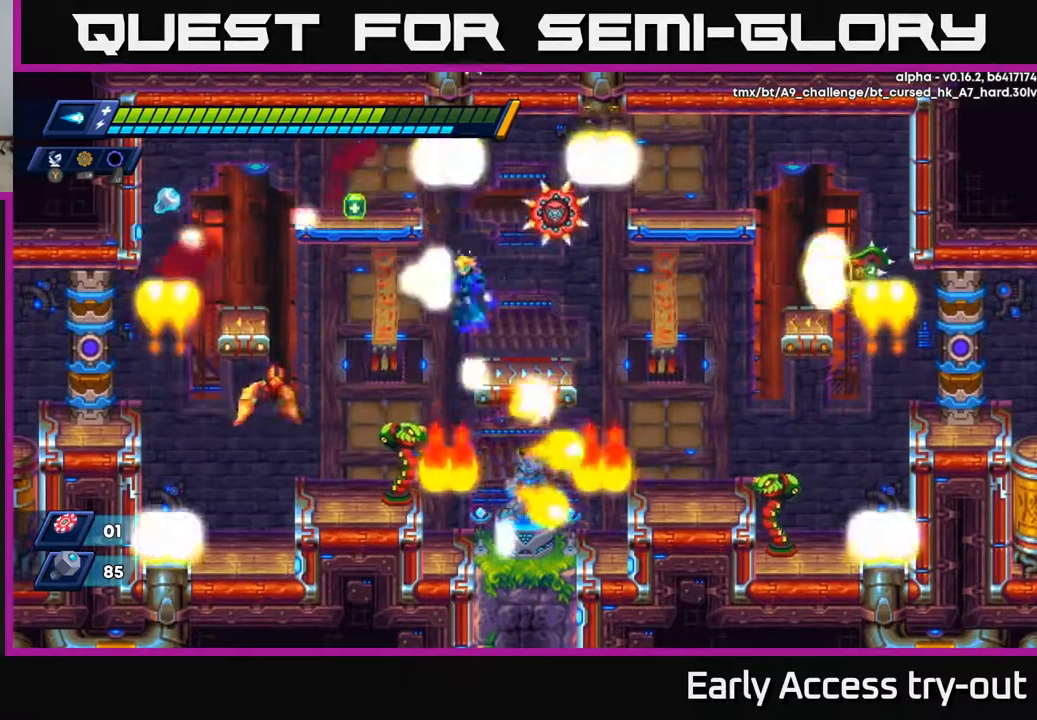
{"buttons": [], "right_stick": "center", "events": [[33, "A", "down"], [33, "X", "down"], [100, "X", "up"], [200, "X", "down"], [250, "A", "up"], [300, "X", "up"], [350, "X", "down"], [383, "DPAD_LEFT", "up"], [450, "X", "up"]]}
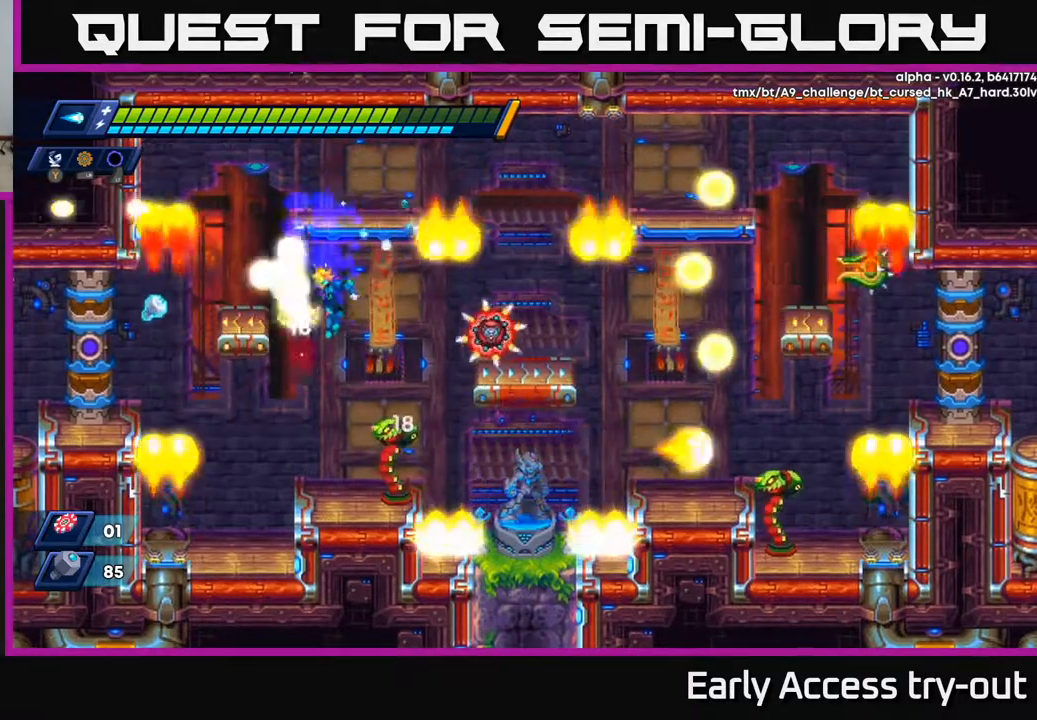
{"buttons": ["X"], "right_stick": "center", "events": [[17, "X", "down"], [100, "X", "up"], [167, "X", "down"], [250, "X", "up"], [433, "DPAD_RIGHT", "down"], [467, "DPAD_RIGHT", "up"], [467, "X", "down"]]}
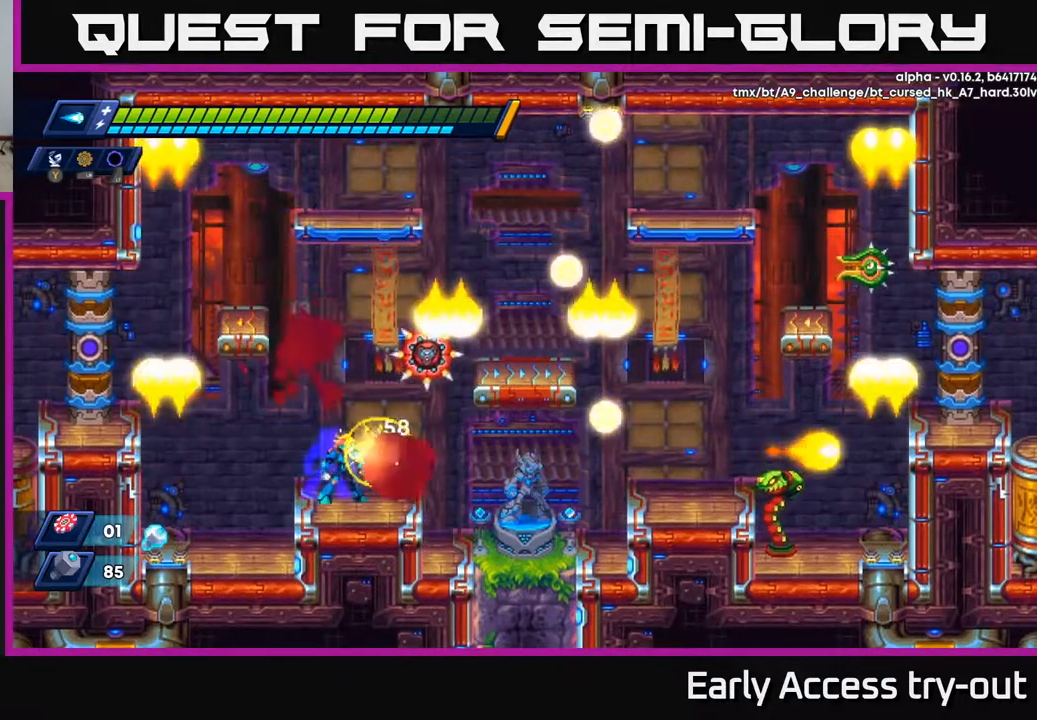
{"buttons": ["DPAD_LEFT"], "right_stick": "center", "events": [[50, "X", "up"], [100, "X", "down"], [150, "X", "up"], [217, "X", "down"], [300, "X", "up"], [350, "X", "down"], [433, "X", "up"], [500, "DPAD_LEFT", "down"]]}
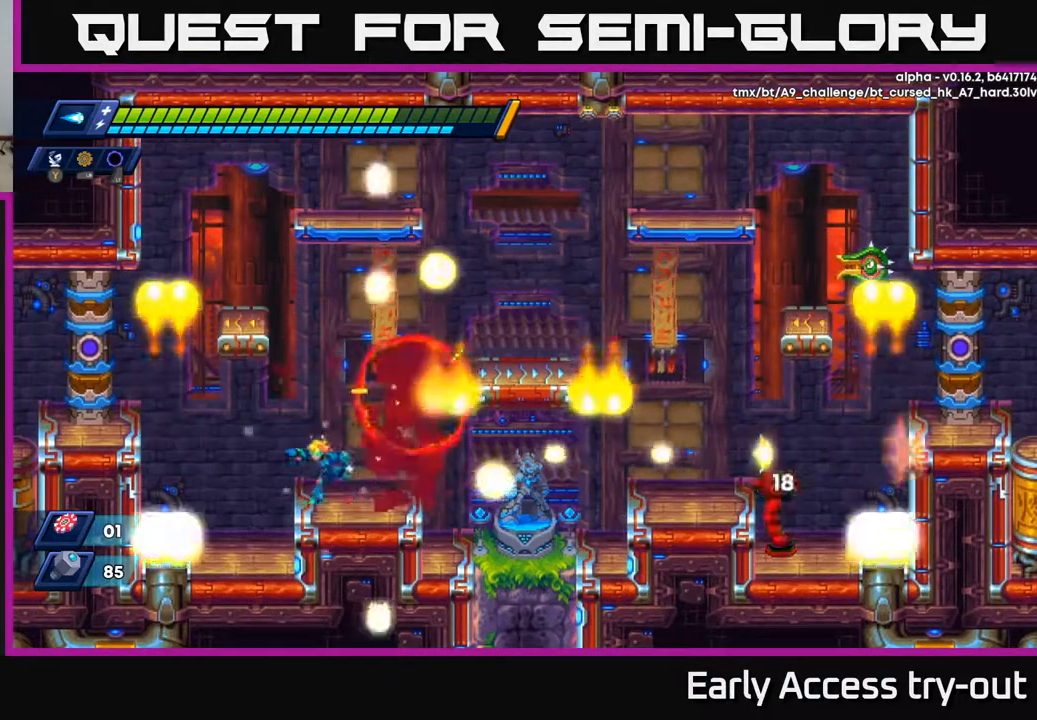
{"buttons": ["DPAD_LEFT"], "right_stick": "center", "events": [[233, "DPAD_LEFT", "up"], [483, "DPAD_LEFT", "down"]]}
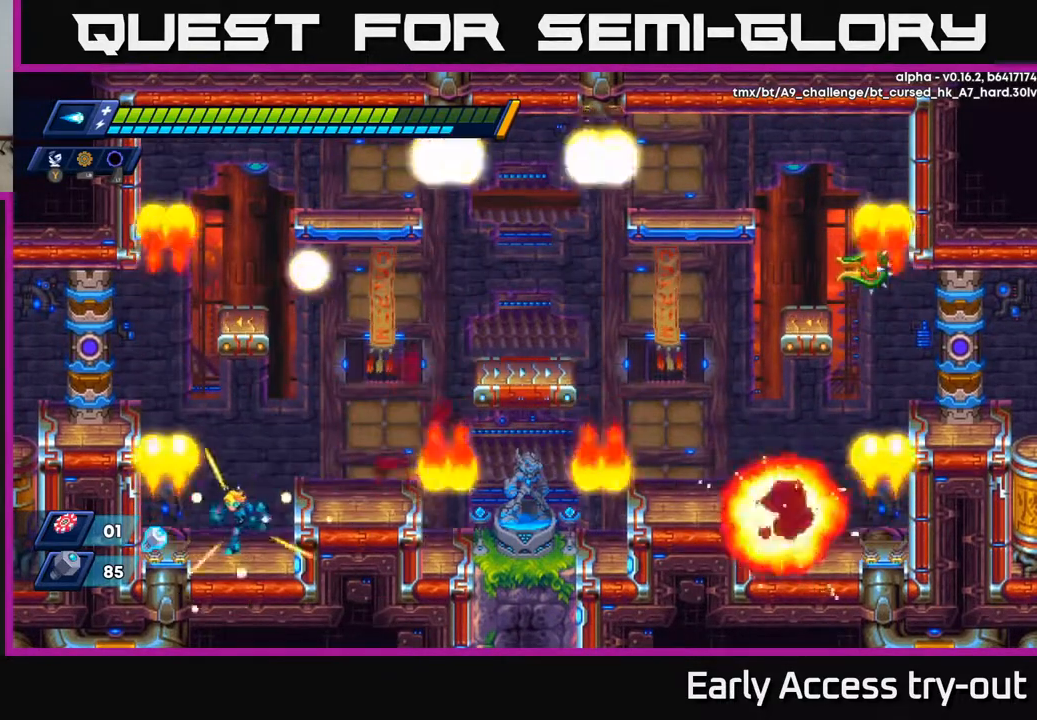
{"buttons": ["DPAD_RIGHT"], "right_stick": "center", "events": [[283, "DPAD_LEFT", "up"], [317, "DPAD_RIGHT", "down"]]}
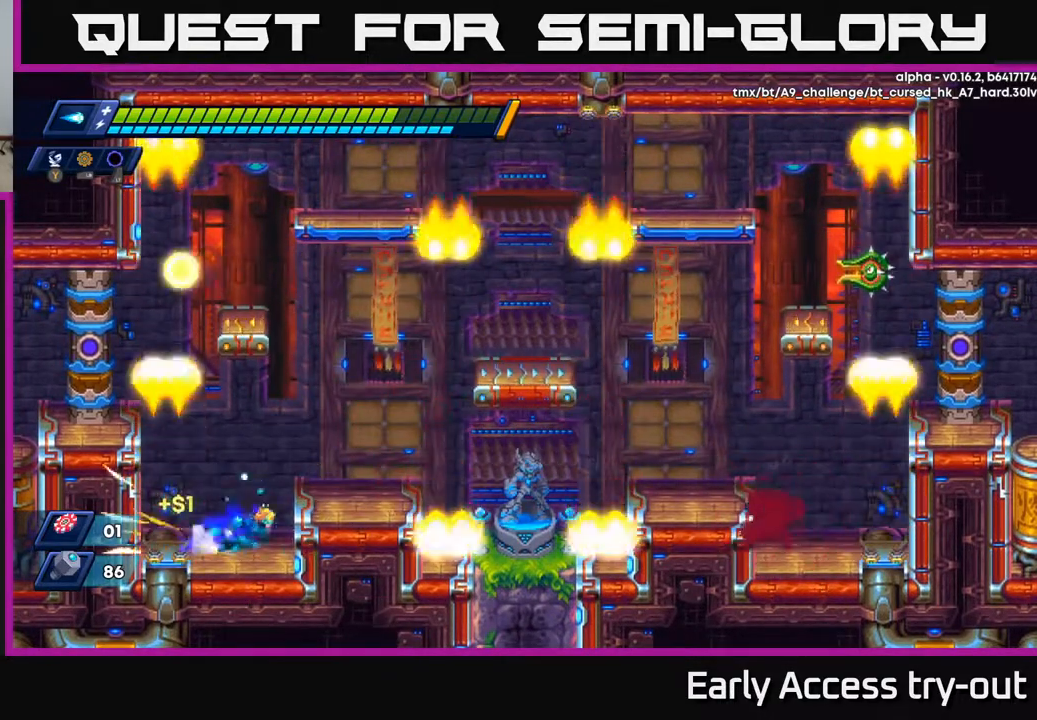
{"buttons": [], "right_stick": "center", "events": [[100, "A", "down"], [200, "A", "up"], [367, "DPAD_RIGHT", "up"]]}
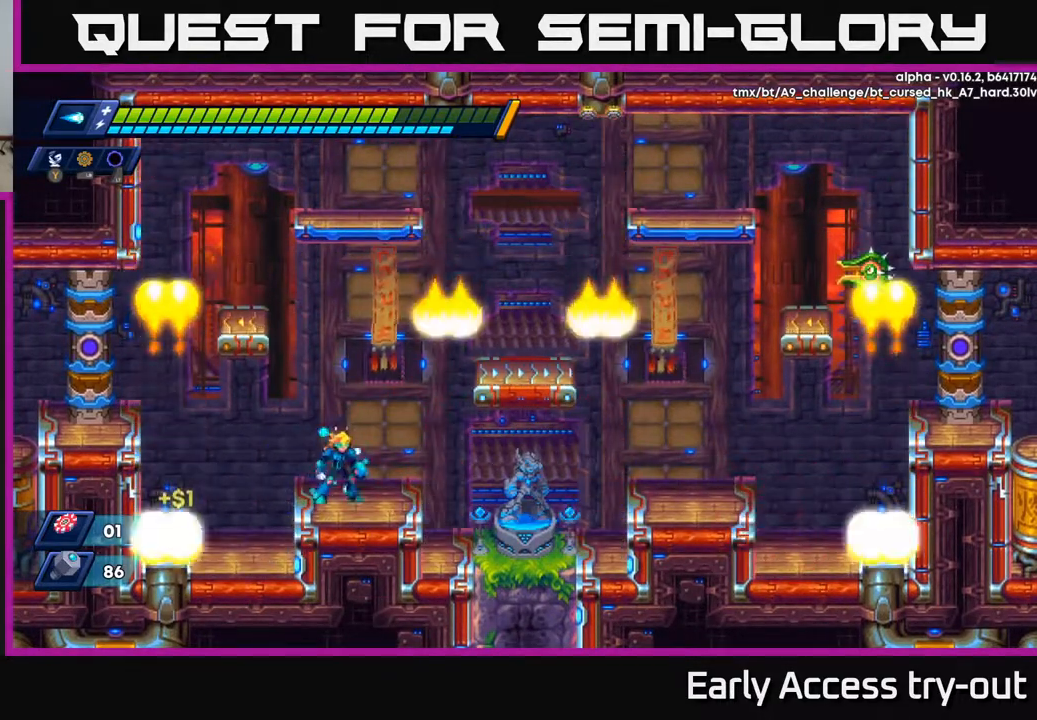
{"buttons": ["X", "DPAD_RIGHT"], "right_stick": "center", "events": [[83, "A", "down"], [367, "DPAD_RIGHT", "down"], [450, "X", "down"], [500, "A", "up"]]}
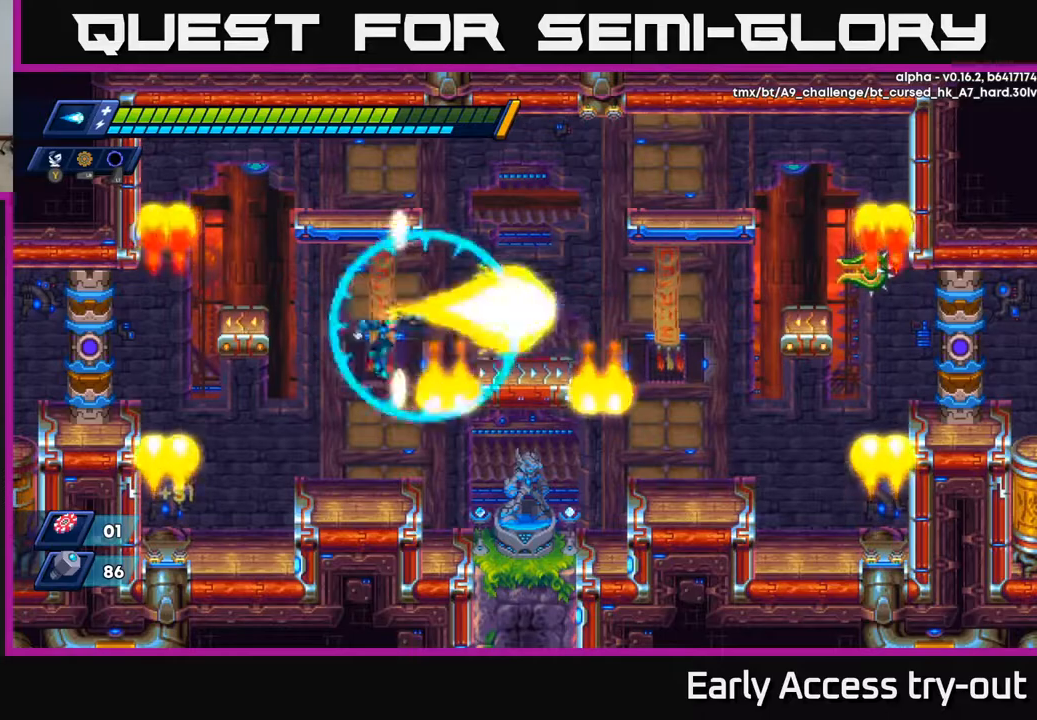
{"buttons": [], "right_stick": "center", "events": [[17, "DPAD_RIGHT", "up"], [33, "X", "up"], [67, "X", "down"], [100, "DPAD_LEFT", "down"], [150, "X", "up"], [350, "DPAD_LEFT", "up"]]}
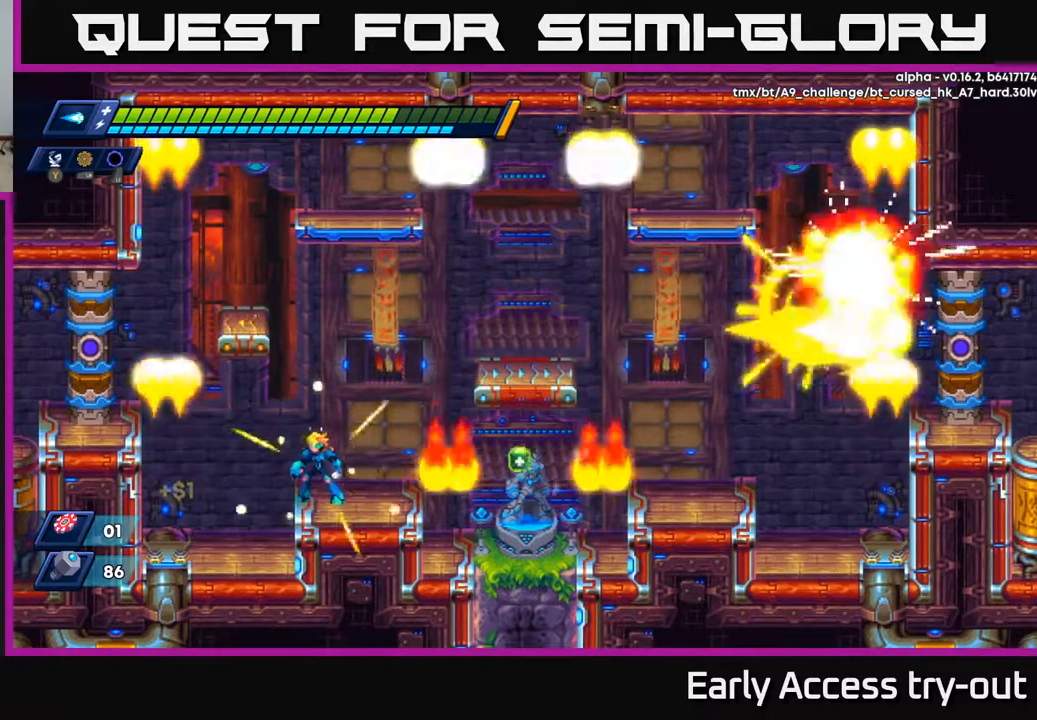
{"buttons": [], "right_stick": "center", "events": [[83, "DPAD_RIGHT", "down"], [117, "A", "down"], [383, "A", "up"], [400, "DPAD_RIGHT", "up"]]}
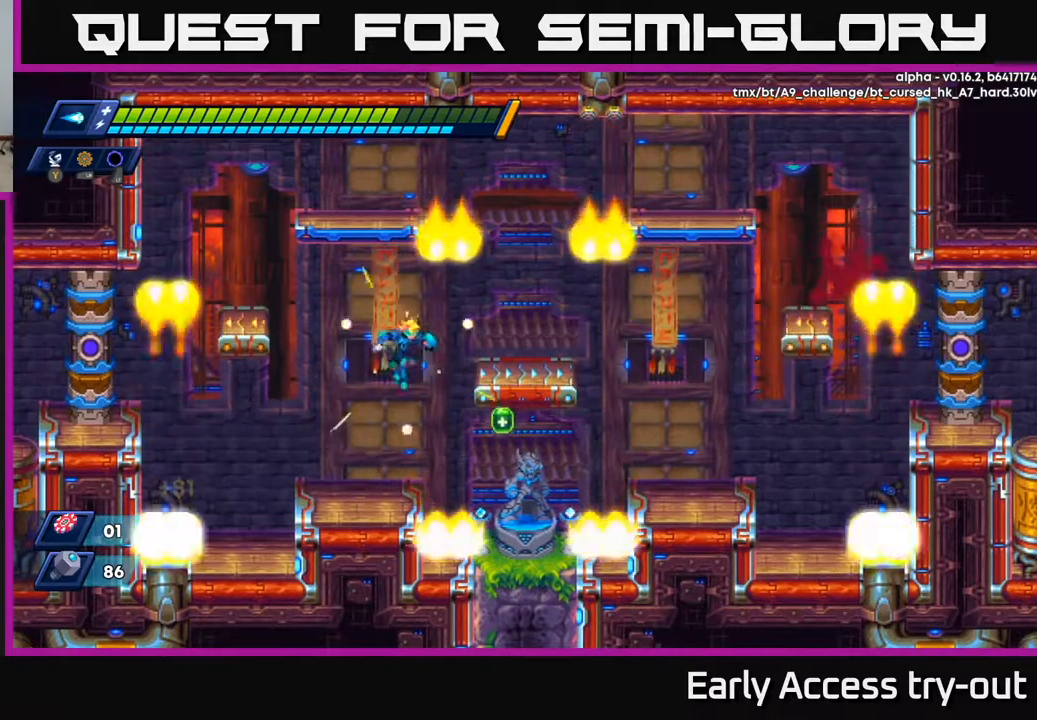
{"buttons": ["DPAD_RIGHT"], "right_stick": "center", "events": [[133, "DPAD_RIGHT", "down"]]}
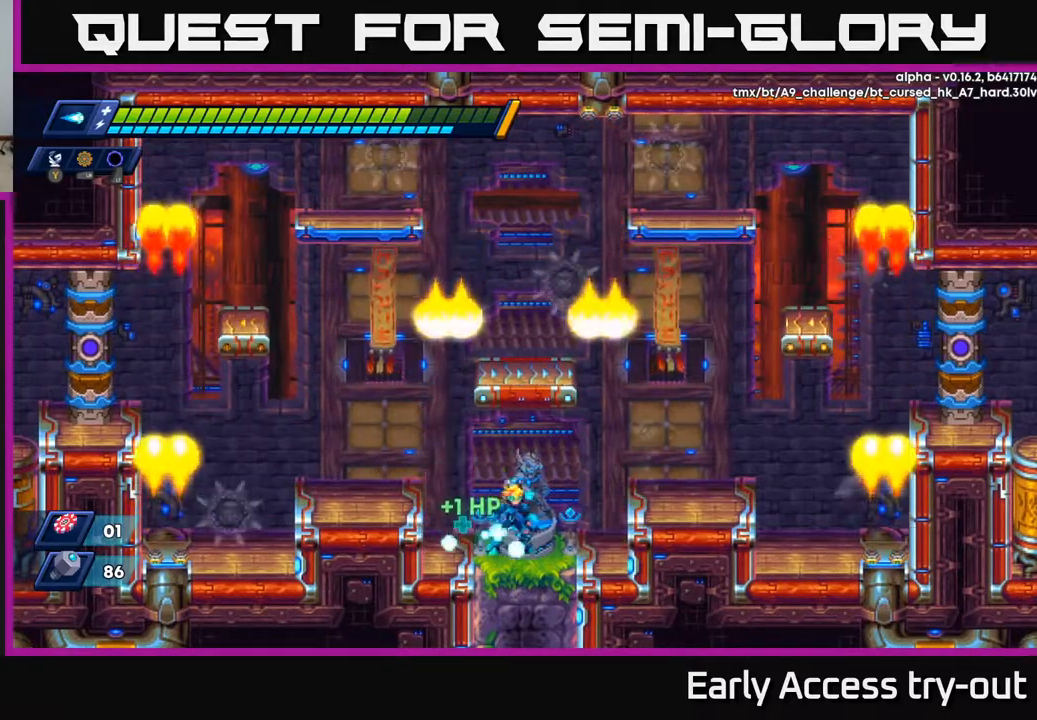
{"buttons": ["DPAD_RIGHT"], "right_stick": "center", "events": [[33, "DPAD_RIGHT", "up"], [100, "DPAD_LEFT", "down"], [300, "DPAD_LEFT", "up"], [300, "DPAD_RIGHT", "down"]]}
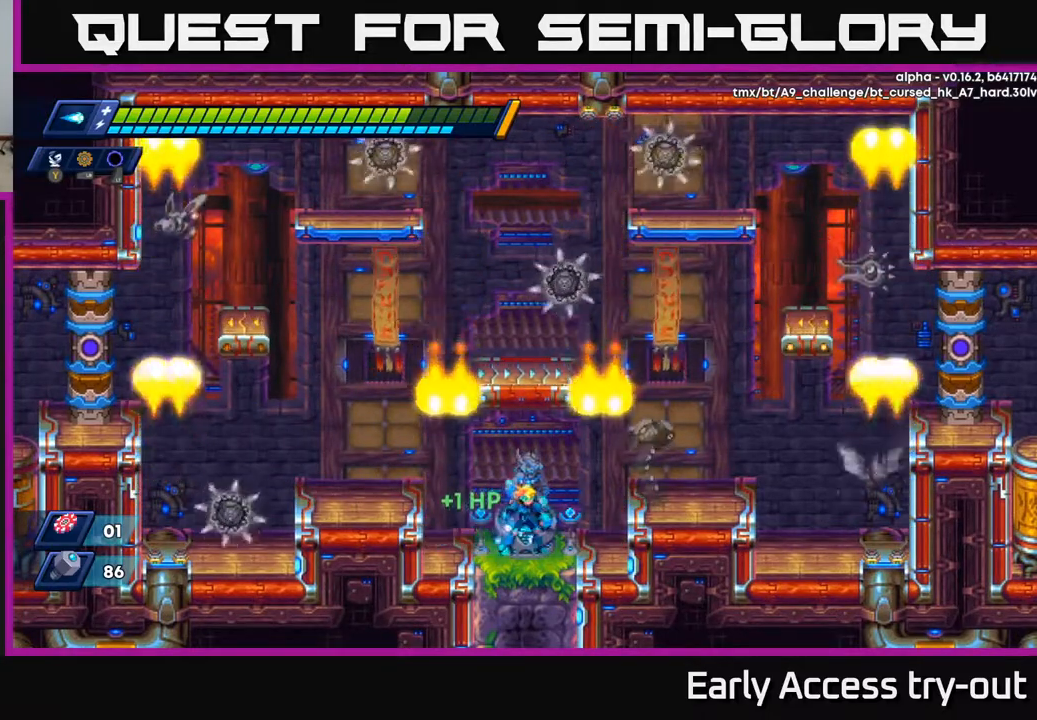
{"buttons": ["A"], "right_stick": "center", "events": [[17, "DPAD_RIGHT", "up"], [433, "A", "down"]]}
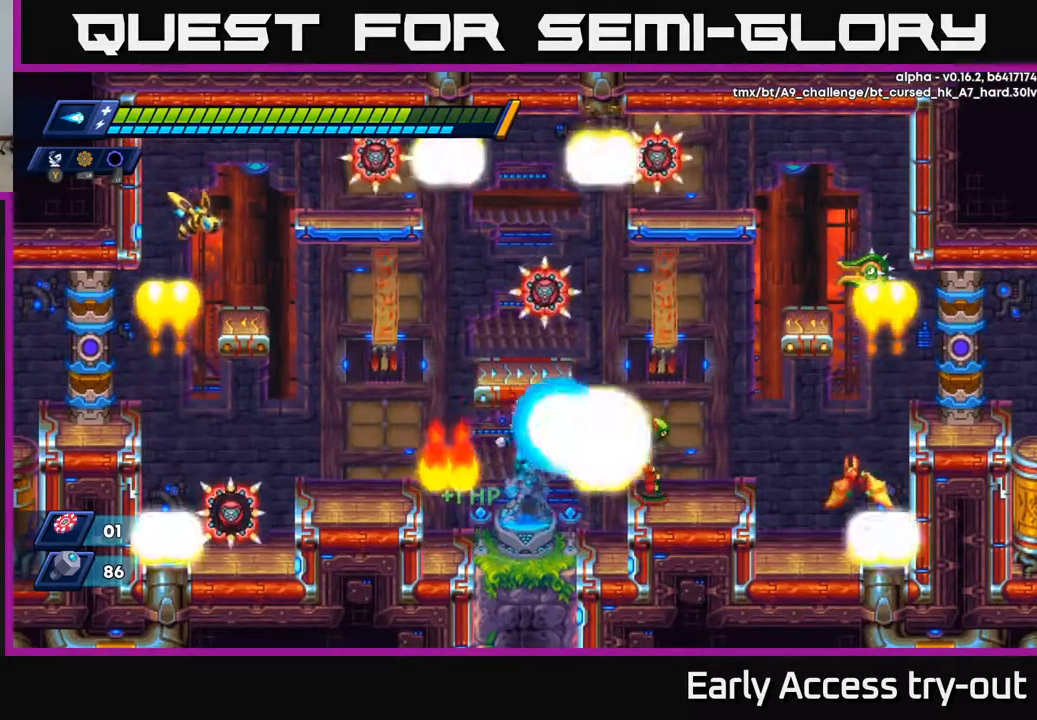
{"buttons": ["X"], "right_stick": "center", "events": [[17, "X", "down"], [167, "X", "up"], [317, "X", "down"], [350, "A", "up"]]}
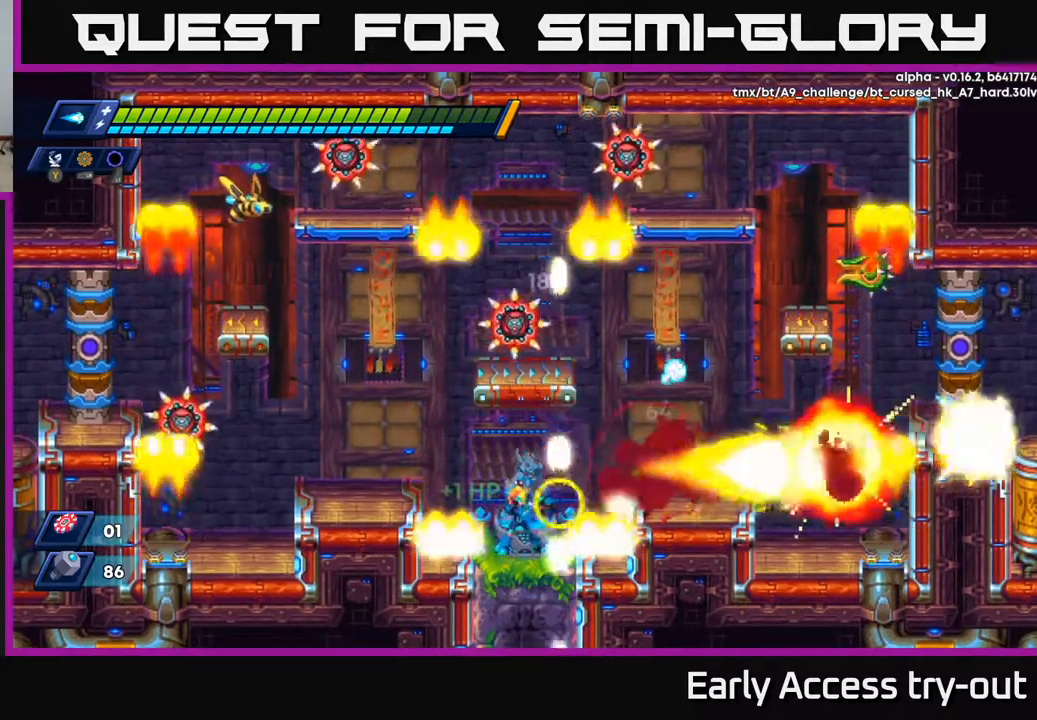
{"buttons": ["X"], "right_stick": "center", "events": [[100, "X", "up"], [167, "X", "down"], [217, "DPAD_LEFT", "down"], [267, "DPAD_LEFT", "up"], [450, "X", "up"], [500, "X", "down"]]}
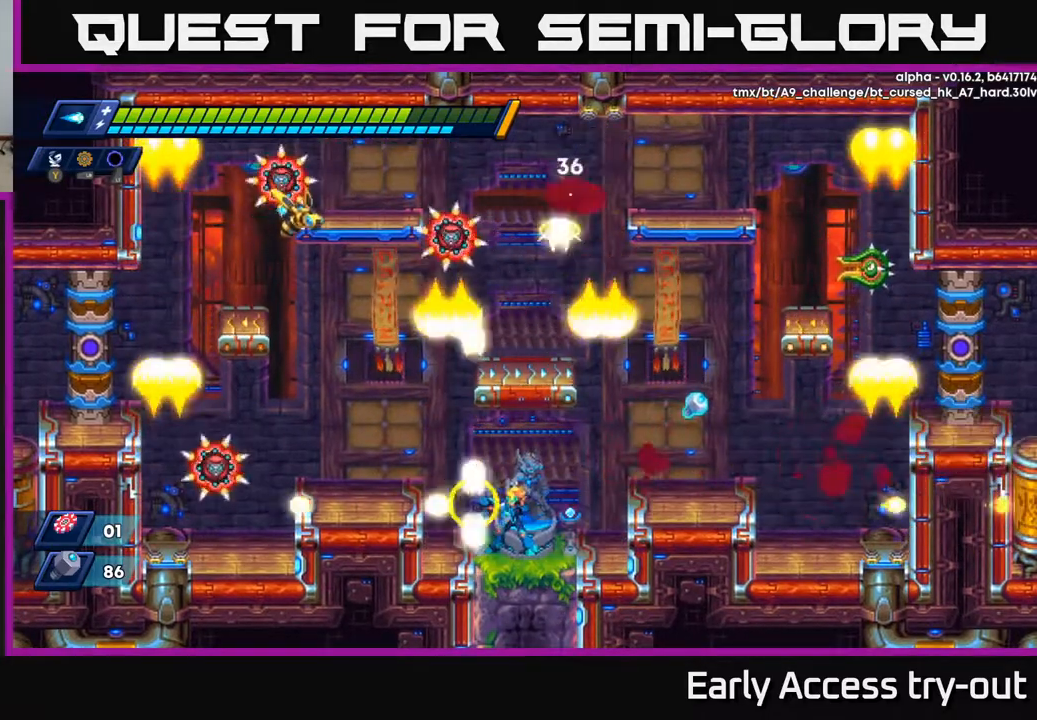
{"buttons": [], "right_stick": "center", "events": [[200, "DPAD_LEFT", "down"], [233, "X", "up"], [300, "DPAD_LEFT", "up"], [333, "X", "down"], [433, "X", "up"]]}
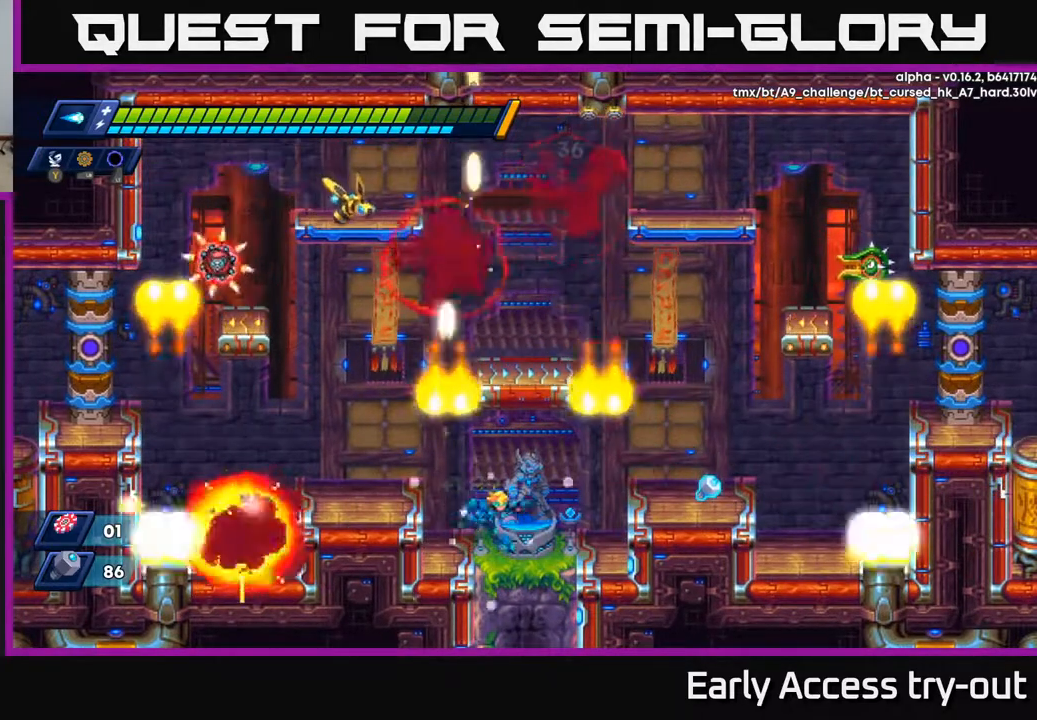
{"buttons": ["A", "X"], "right_stick": "center", "events": [[33, "DPAD_RIGHT", "down"], [183, "DPAD_RIGHT", "up"], [300, "DPAD_LEFT", "down"], [350, "DPAD_LEFT", "up"], [383, "A", "down"], [417, "X", "down"]]}
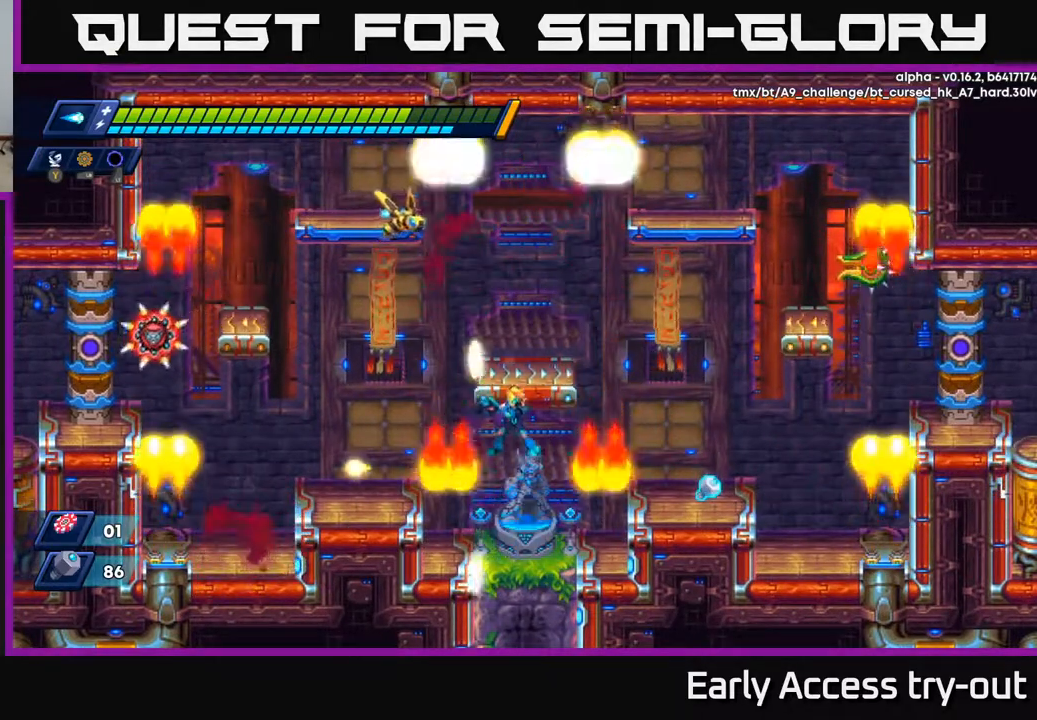
{"buttons": ["X", "DPAD_LEFT"], "right_stick": "center", "events": [[17, "X", "up"], [67, "X", "down"], [117, "DPAD_LEFT", "down"], [167, "X", "up"], [283, "X", "down"], [350, "X", "up"], [433, "X", "down"], [467, "A", "up"]]}
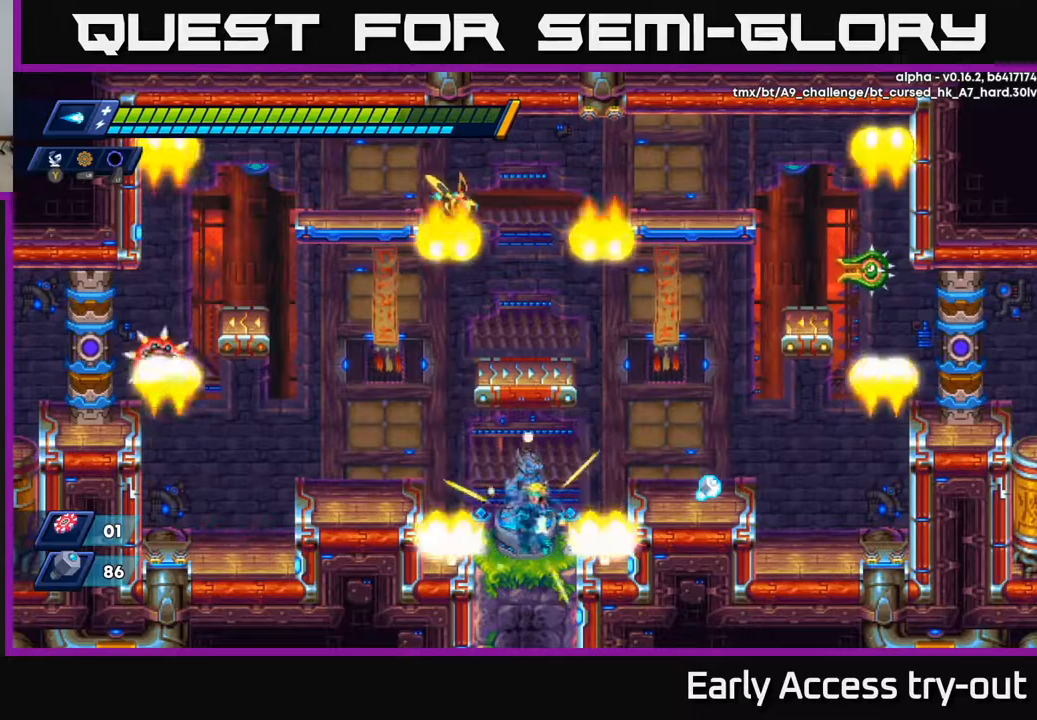
{"buttons": ["DPAD_LEFT"], "right_stick": "center", "events": [[33, "X", "up"], [83, "A", "down"], [233, "X", "down"], [383, "A", "up"], [383, "X", "up"], [417, "X", "down"], [500, "X", "up"]]}
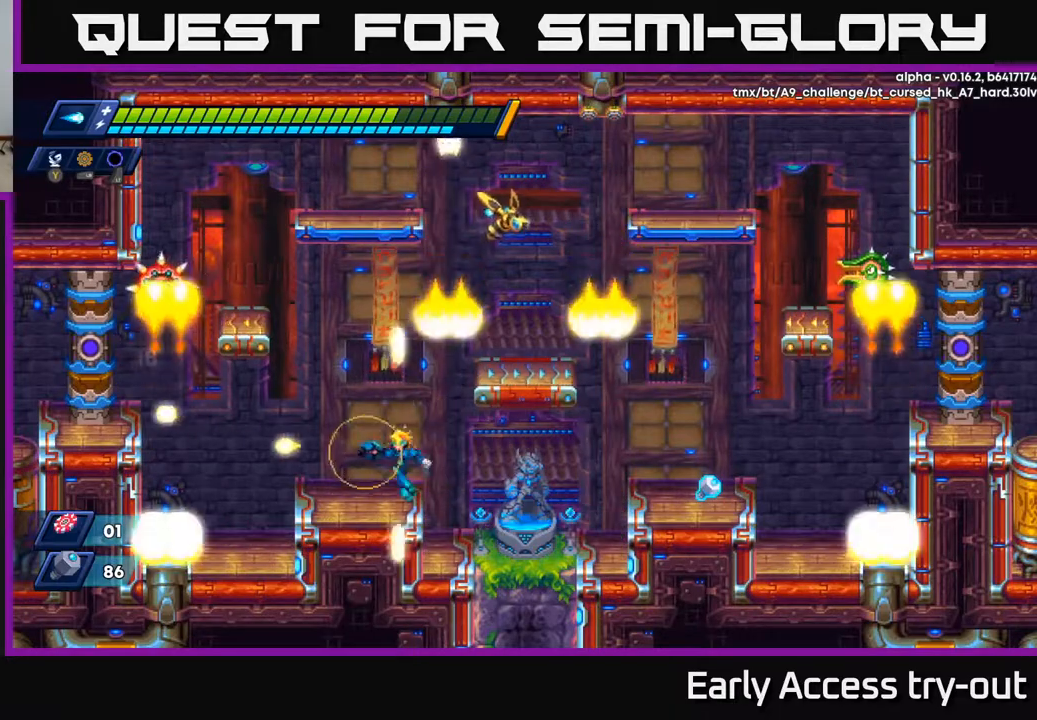
{"buttons": ["X"], "right_stick": "center", "events": [[50, "X", "down"], [150, "A", "down"], [183, "X", "up"], [300, "DPAD_LEFT", "up"], [317, "X", "down"], [367, "A", "up"], [400, "X", "up"], [467, "X", "down"]]}
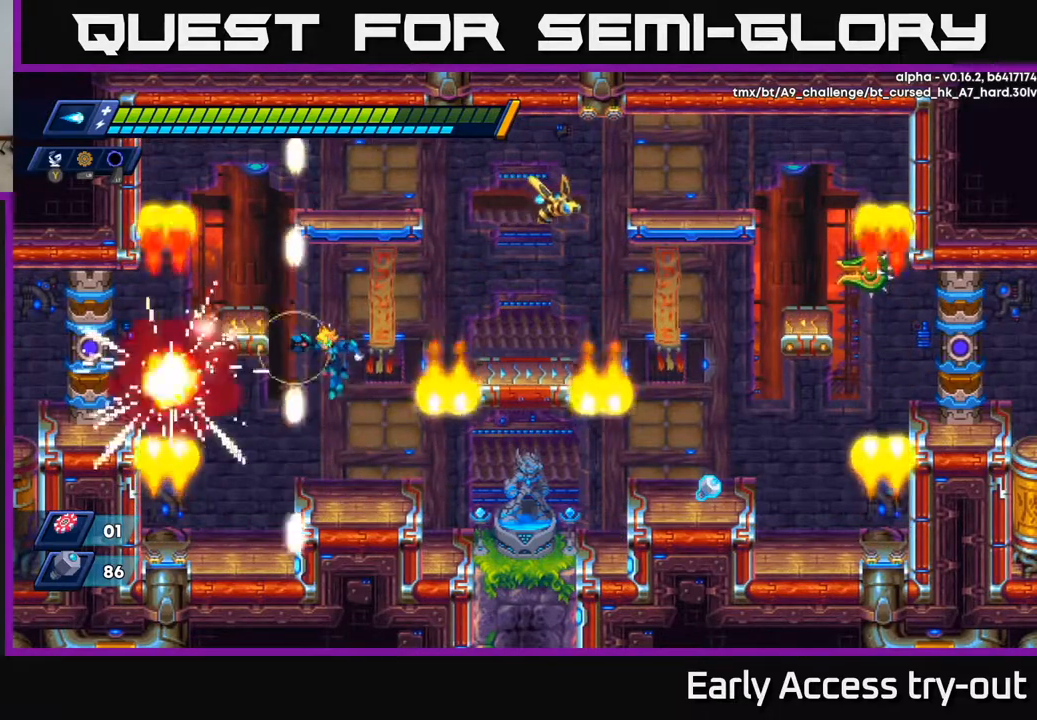
{"buttons": ["A", "DPAD_RIGHT"], "right_stick": "center", "events": [[33, "X", "up"], [67, "X", "down"], [150, "X", "up"], [300, "A", "down"], [300, "DPAD_RIGHT", "down"]]}
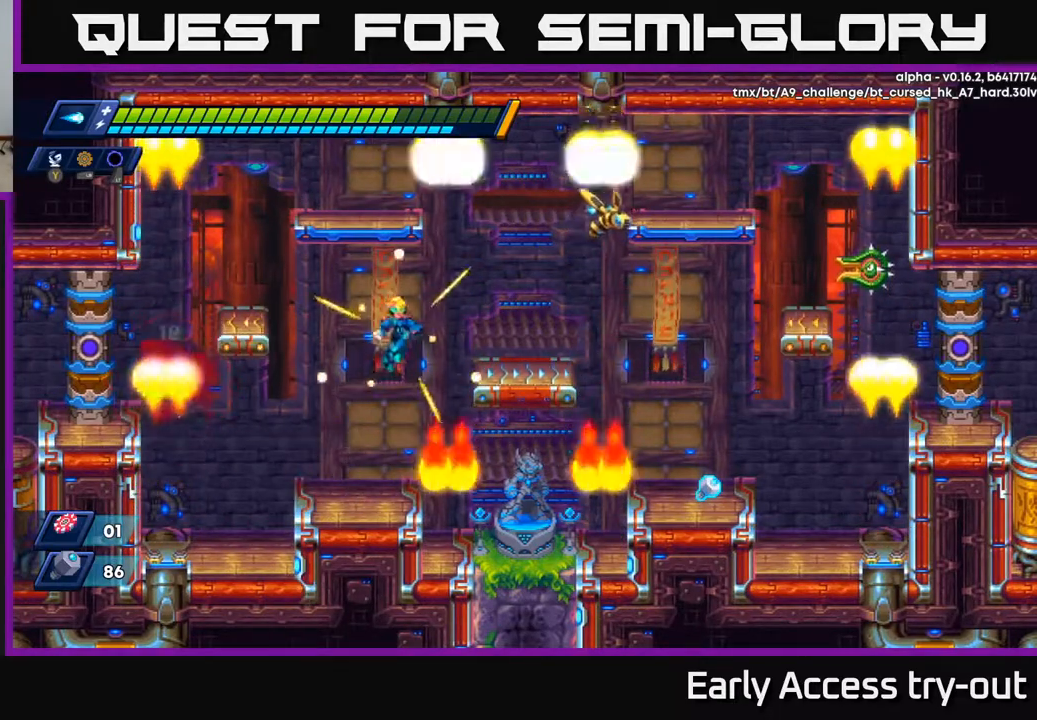
{"buttons": ["DPAD_RIGHT"], "right_stick": "center", "events": [[250, "A", "up"]]}
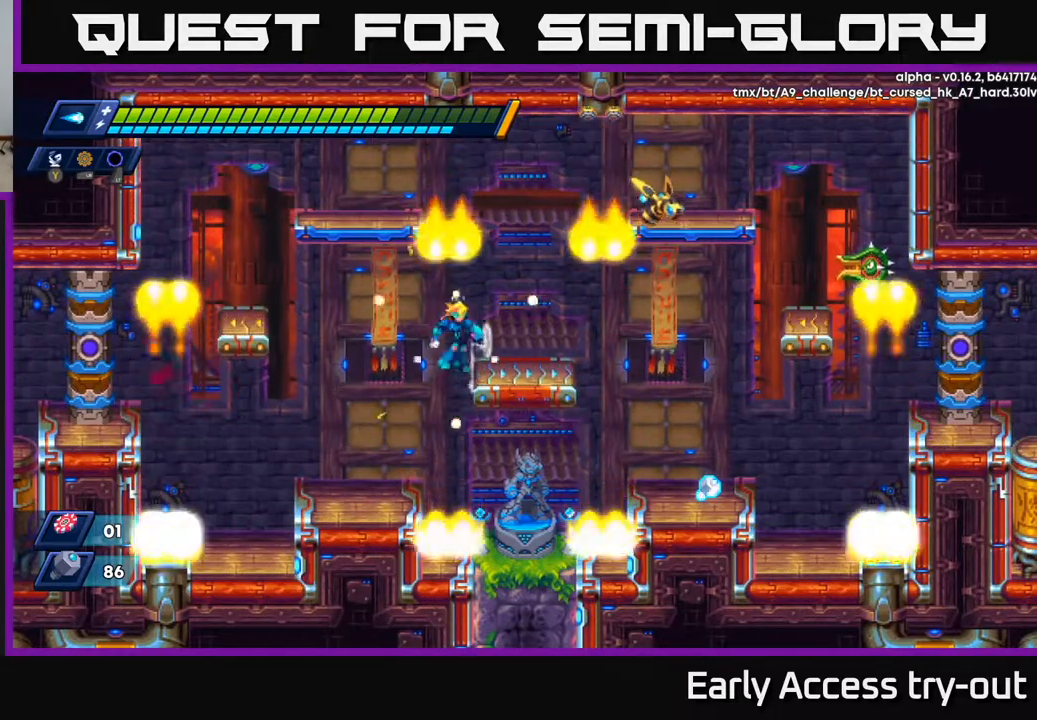
{"buttons": ["A", "DPAD_RIGHT"], "right_stick": "center", "events": [[17, "A", "down"], [267, "A", "up"], [267, "X", "down"], [383, "X", "up"], [500, "A", "down"]]}
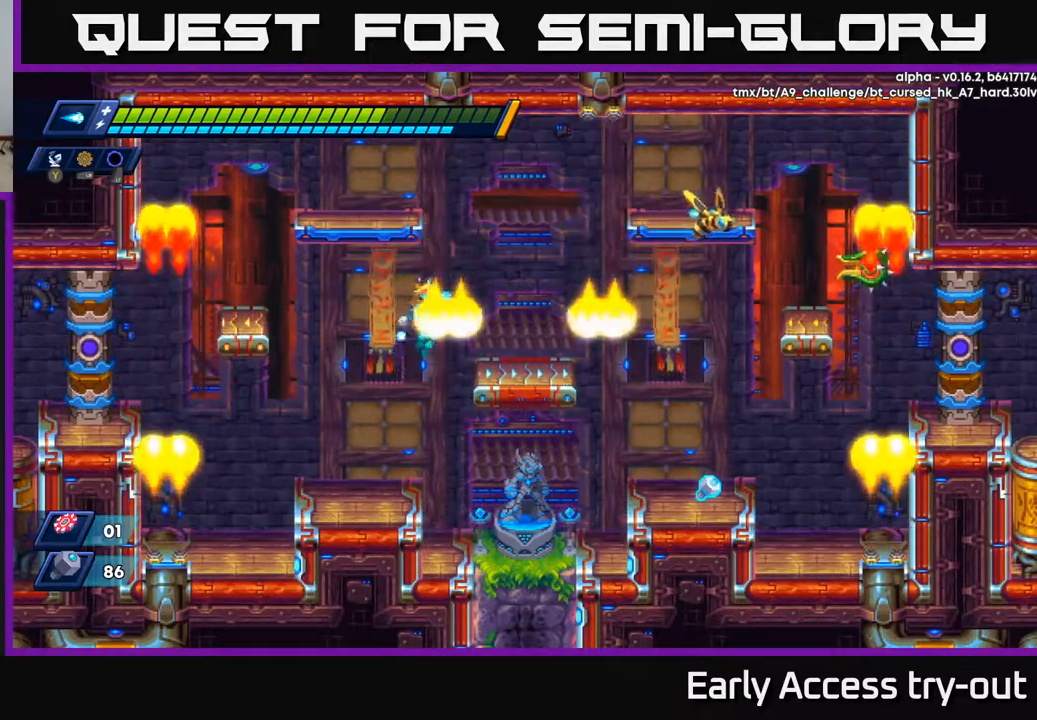
{"buttons": [], "right_stick": "center", "events": [[50, "DPAD_RIGHT", "up"], [150, "DPAD_LEFT", "down"], [183, "A", "up"], [283, "DPAD_LEFT", "up"]]}
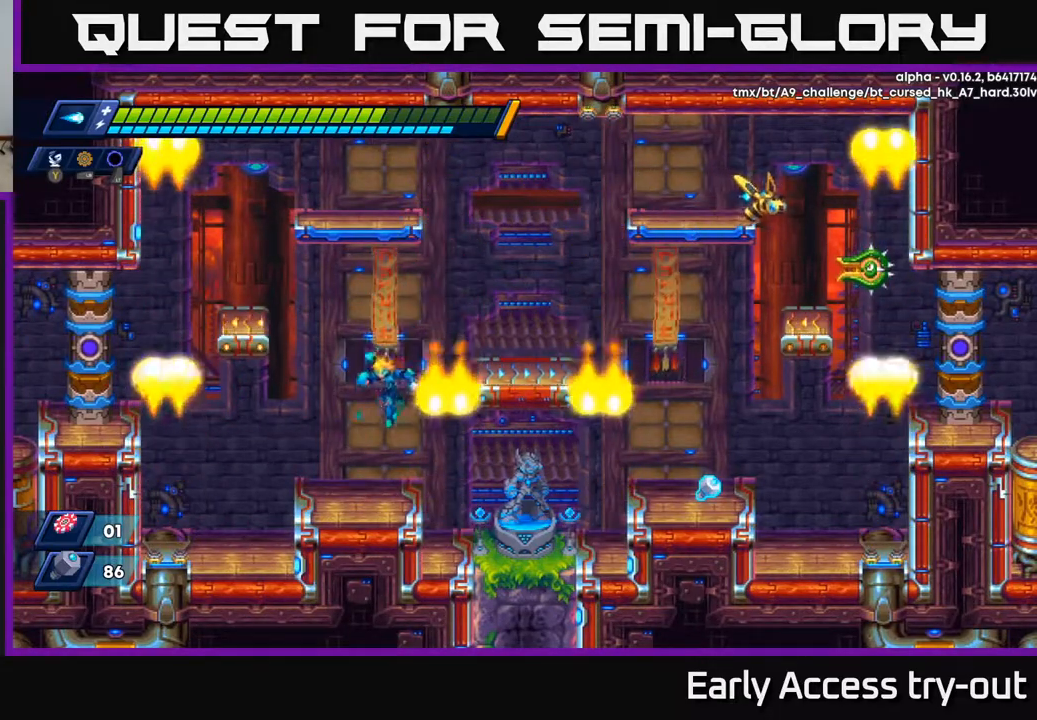
{"buttons": ["A", "DPAD_RIGHT"], "right_stick": "center", "events": [[217, "A", "down"], [333, "DPAD_RIGHT", "down"], [450, "A", "up"], [483, "A", "down"]]}